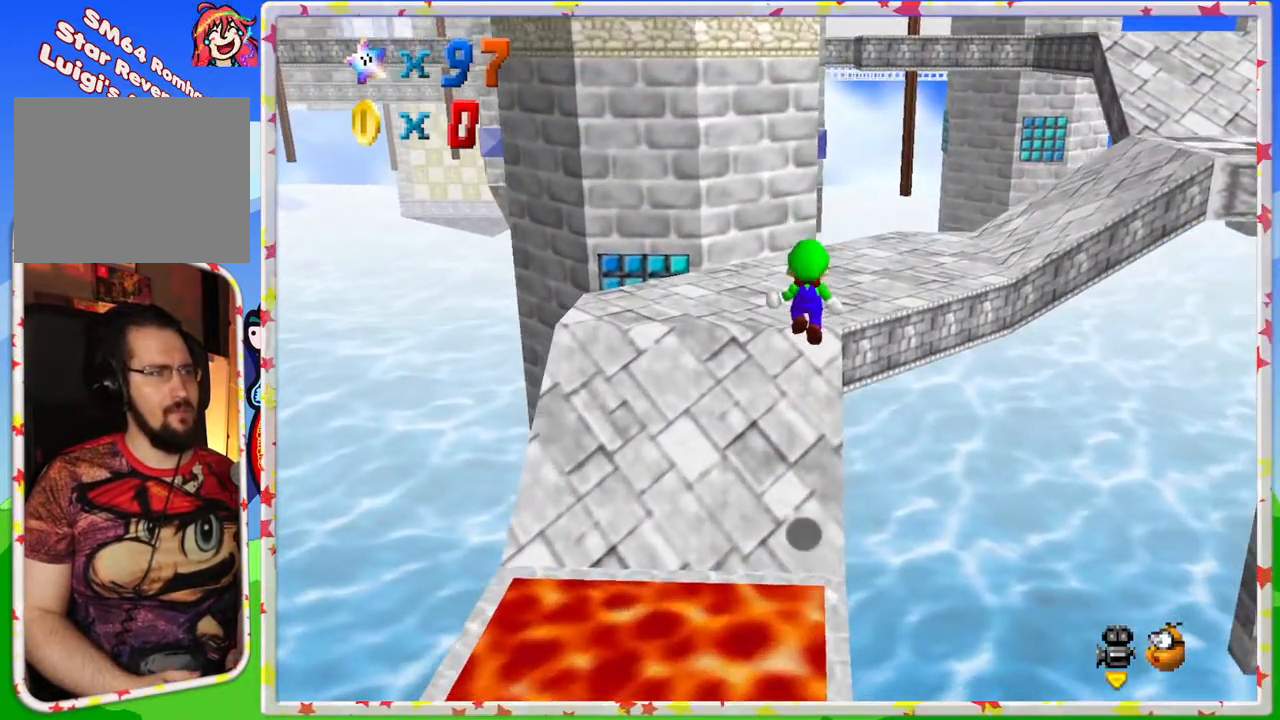
Gameplay with a controller (Nintendo layout); each line is a JSON object with the inputs held at the frame after it. "events" lists button and stick changes between this image and that frame as [ms after this image, input, new state], when the widget could be followed in between. Not read: L3 R3.
{"buttons": ["C_LEFT"], "left_stick": "up-left", "events": [[67, "left_stick", "up-left"], [367, "C_LEFT", "down"]]}
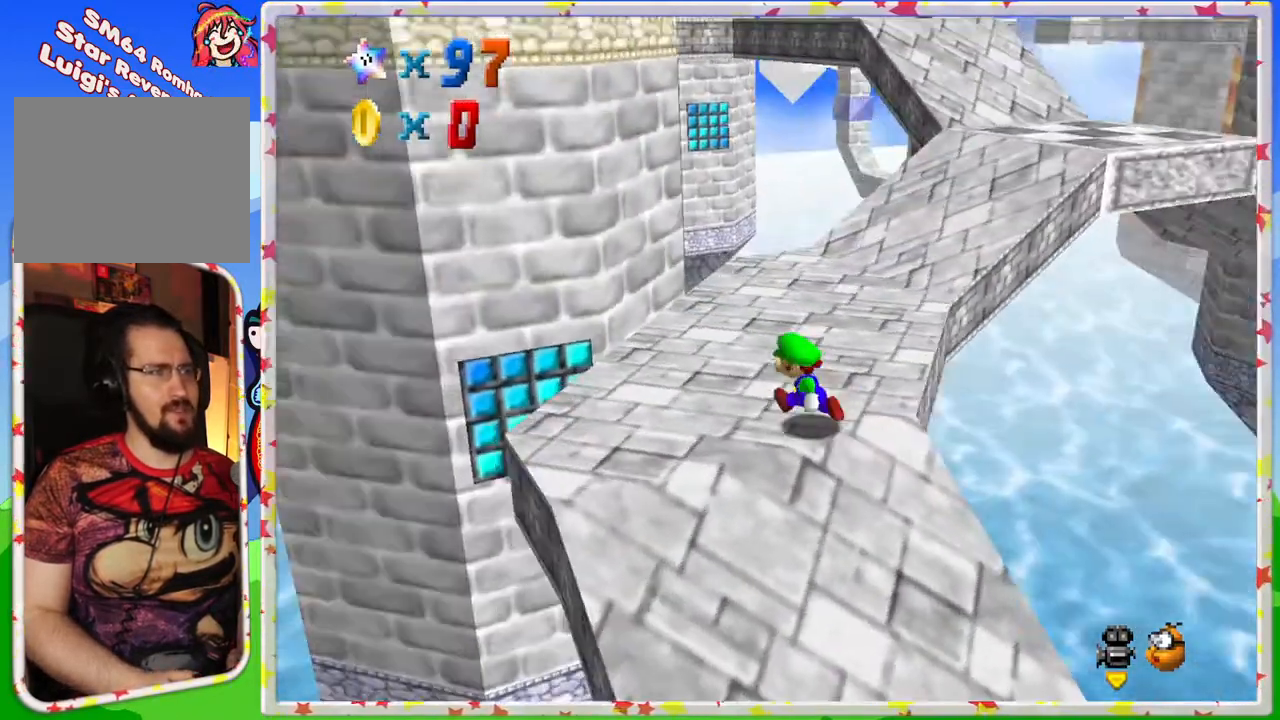
{"buttons": [], "left_stick": "up-right", "events": [[33, "C_LEFT", "up"], [250, "left_stick", "up"], [433, "left_stick", "up-right"]]}
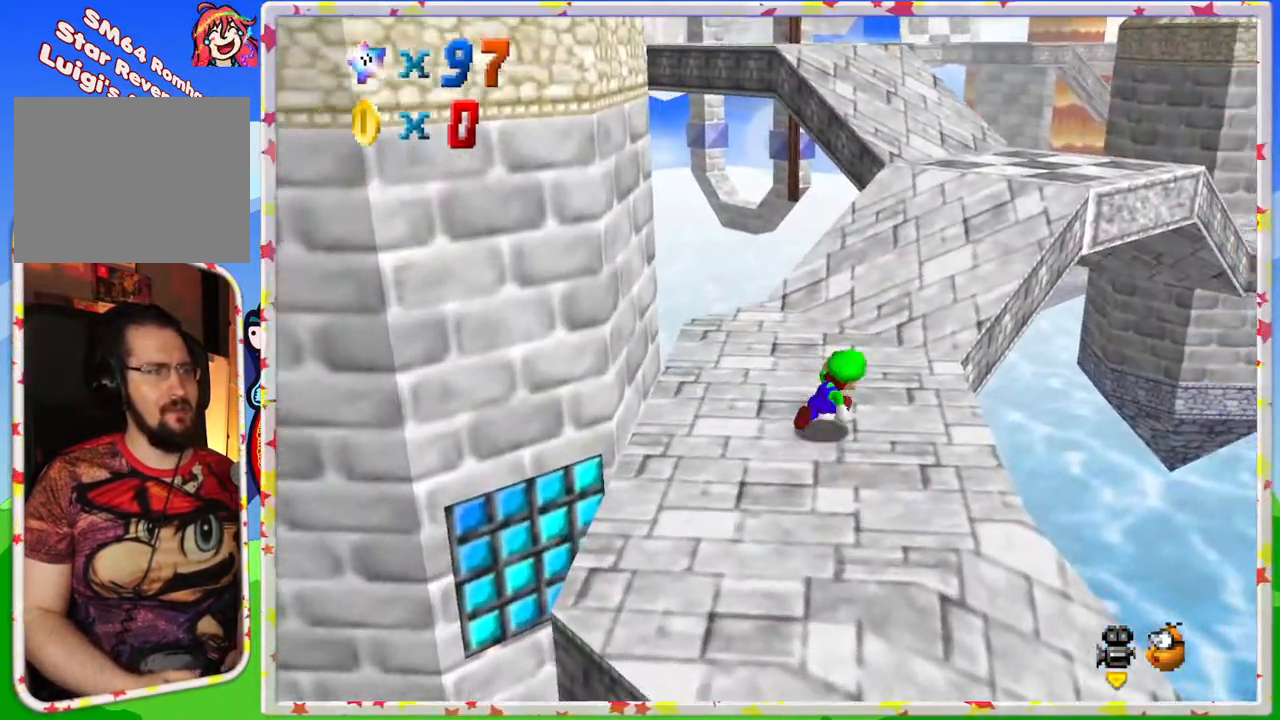
{"buttons": ["A"], "left_stick": "up-right", "events": [[250, "A", "down"]]}
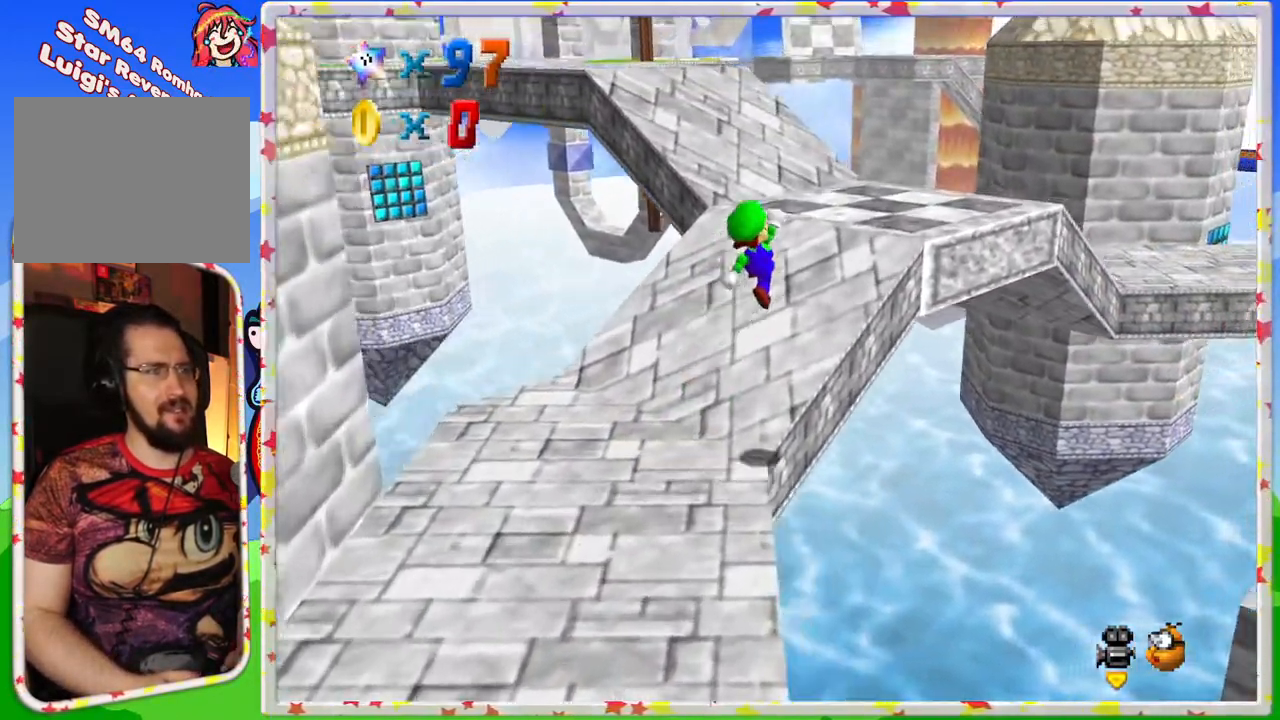
{"buttons": ["C_RIGHT"], "left_stick": "up-right", "events": [[67, "A", "up"], [450, "C_RIGHT", "down"]]}
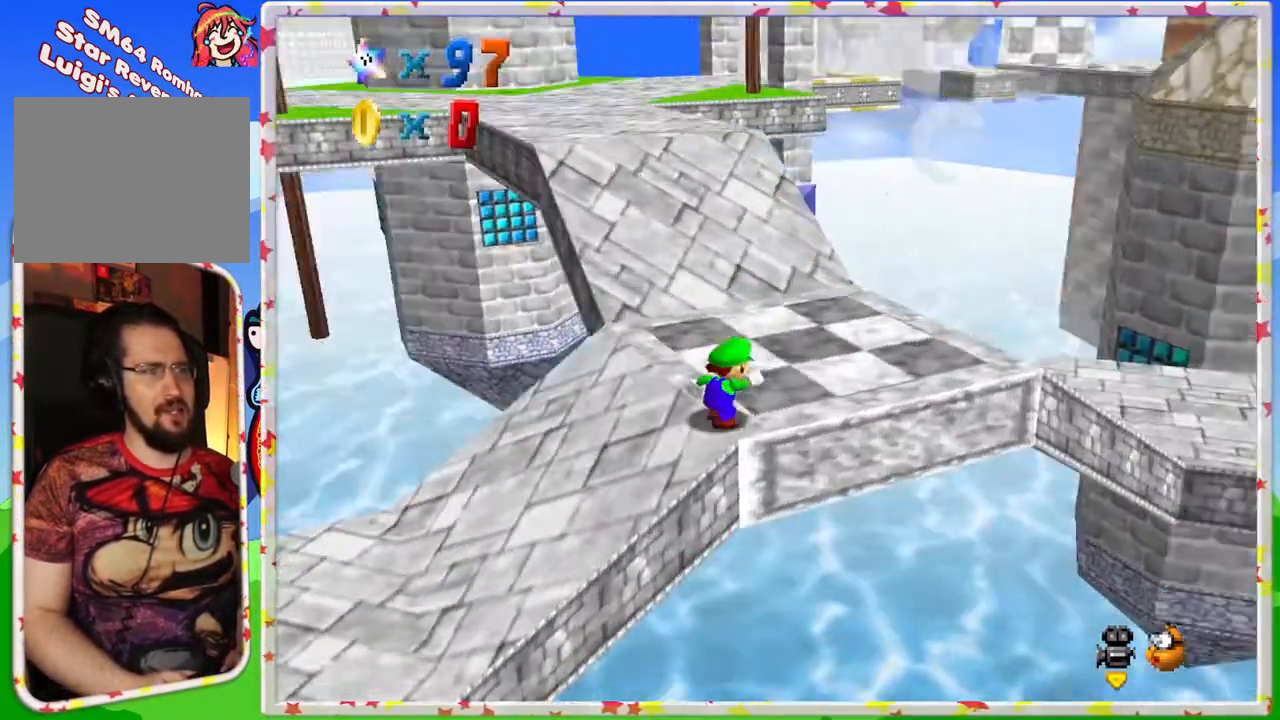
{"buttons": ["A"], "left_stick": "up", "events": [[83, "C_RIGHT", "up"], [217, "left_stick", "up"], [433, "A", "down"]]}
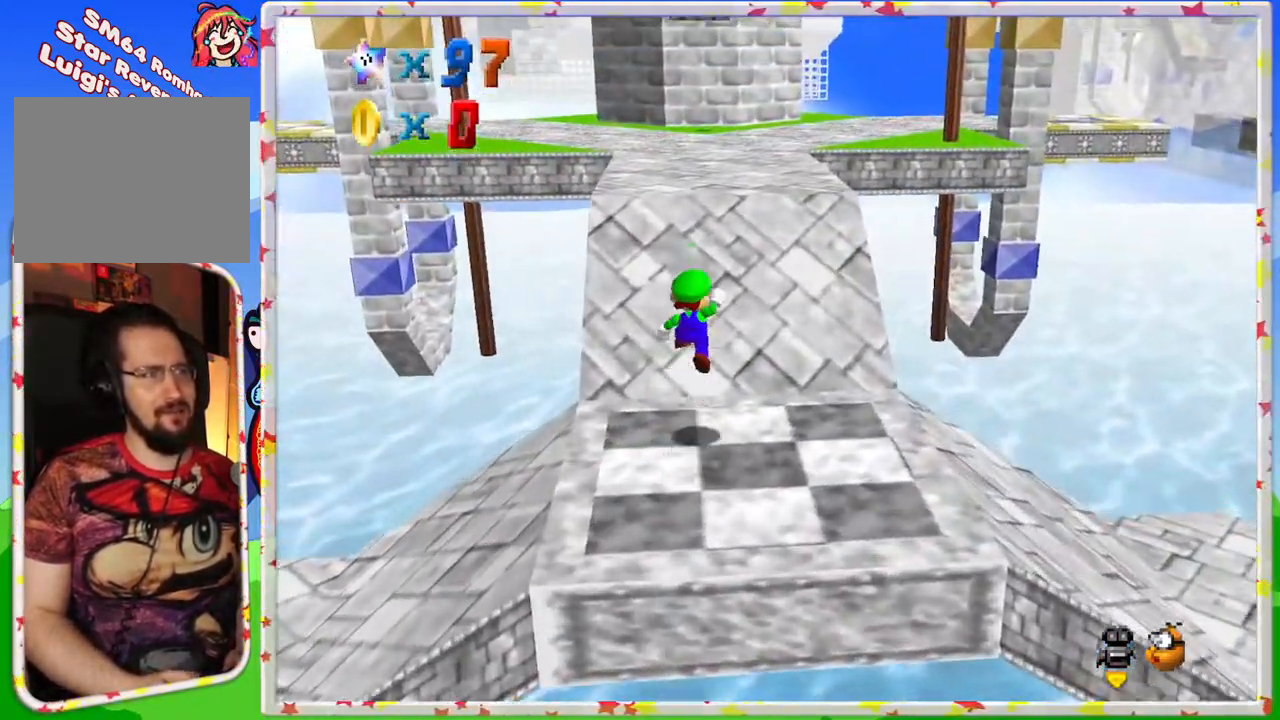
{"buttons": ["C_RIGHT"], "left_stick": "up", "events": [[233, "A", "up"], [400, "C_RIGHT", "down"]]}
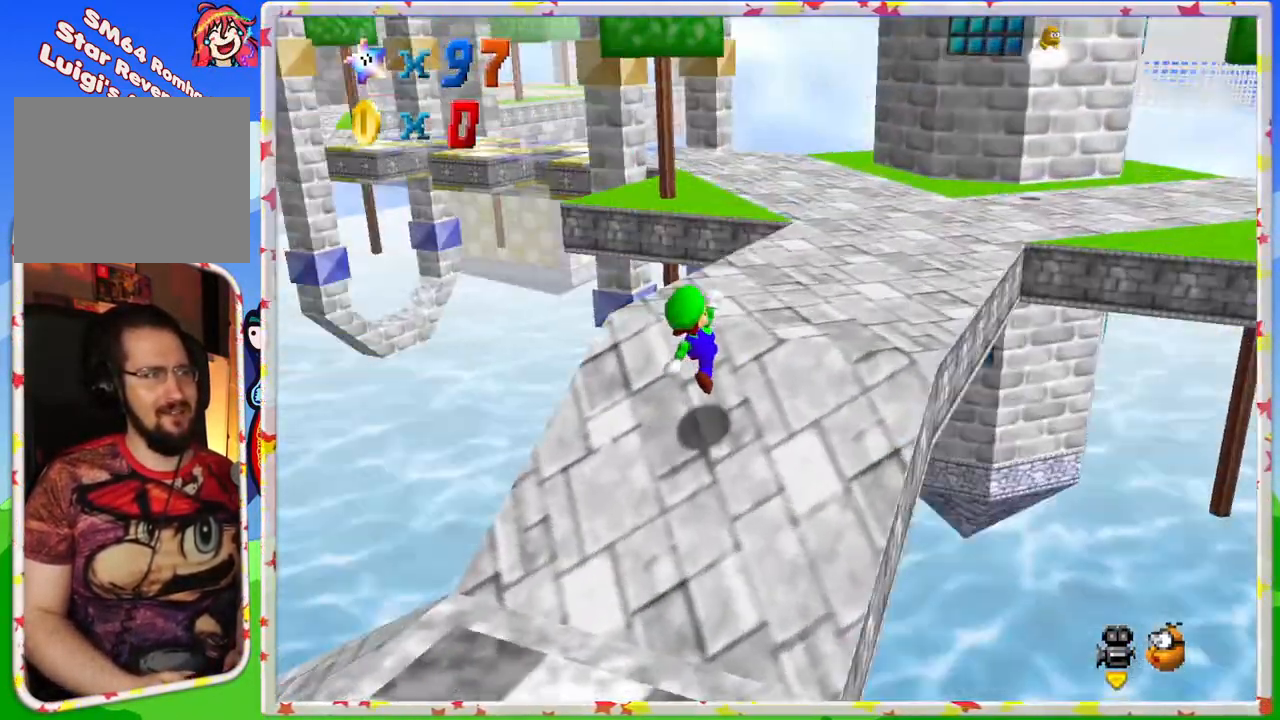
{"buttons": [], "left_stick": "up-right", "events": [[17, "C_RIGHT", "up"], [33, "left_stick", "up-right"]]}
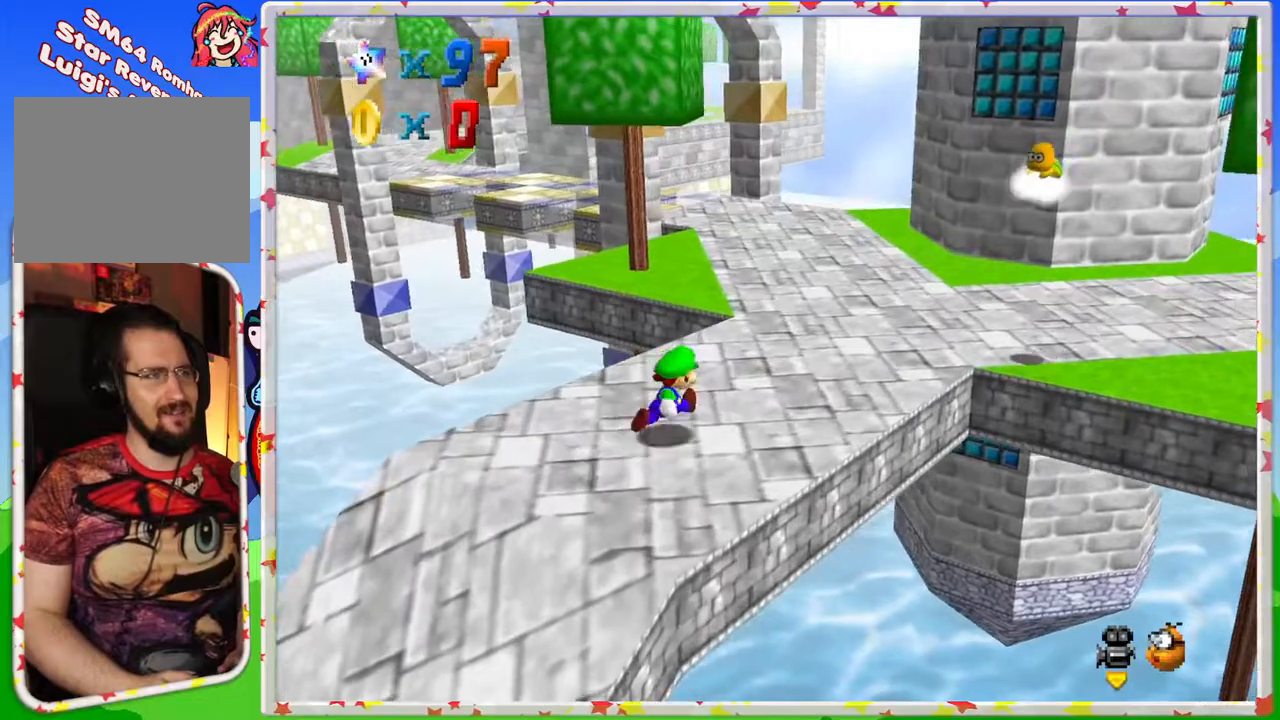
{"buttons": ["Z"], "left_stick": "center", "events": [[267, "A", "down"], [300, "left_stick", "up"], [400, "Z", "down"], [433, "A", "up"], [433, "left_stick", "center"]]}
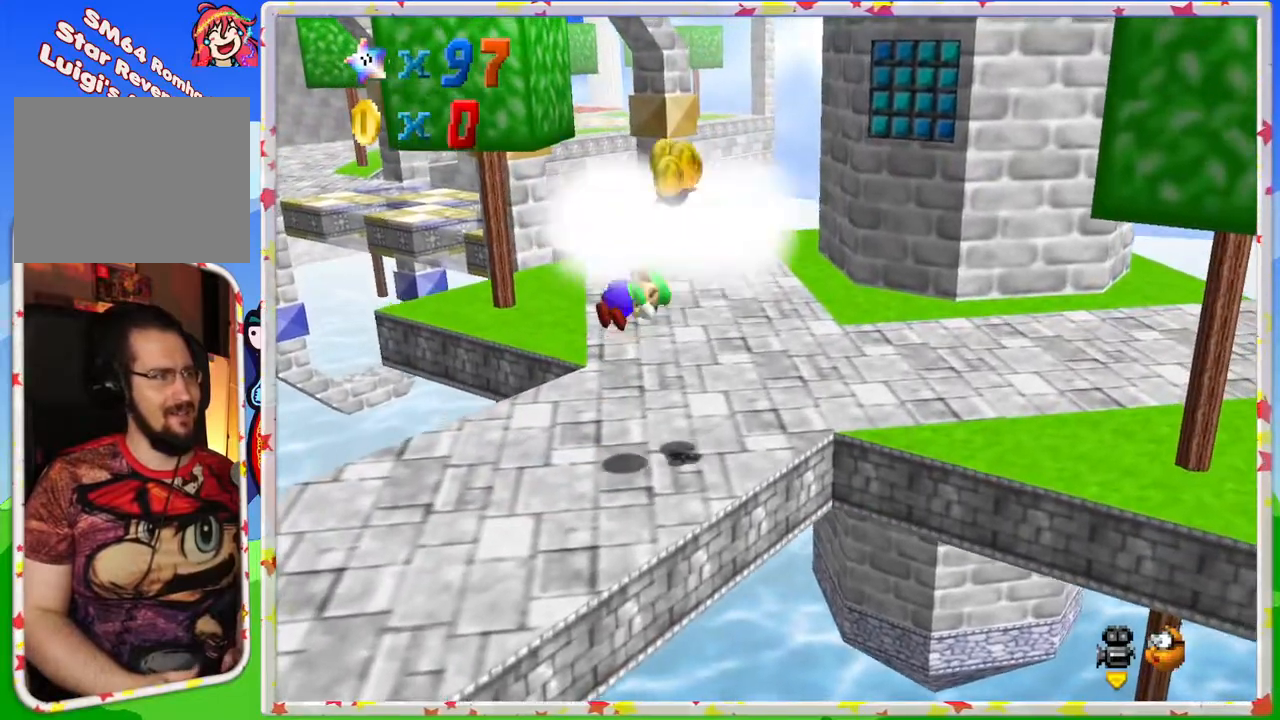
{"buttons": [], "left_stick": "center", "events": [[133, "Z", "up"]]}
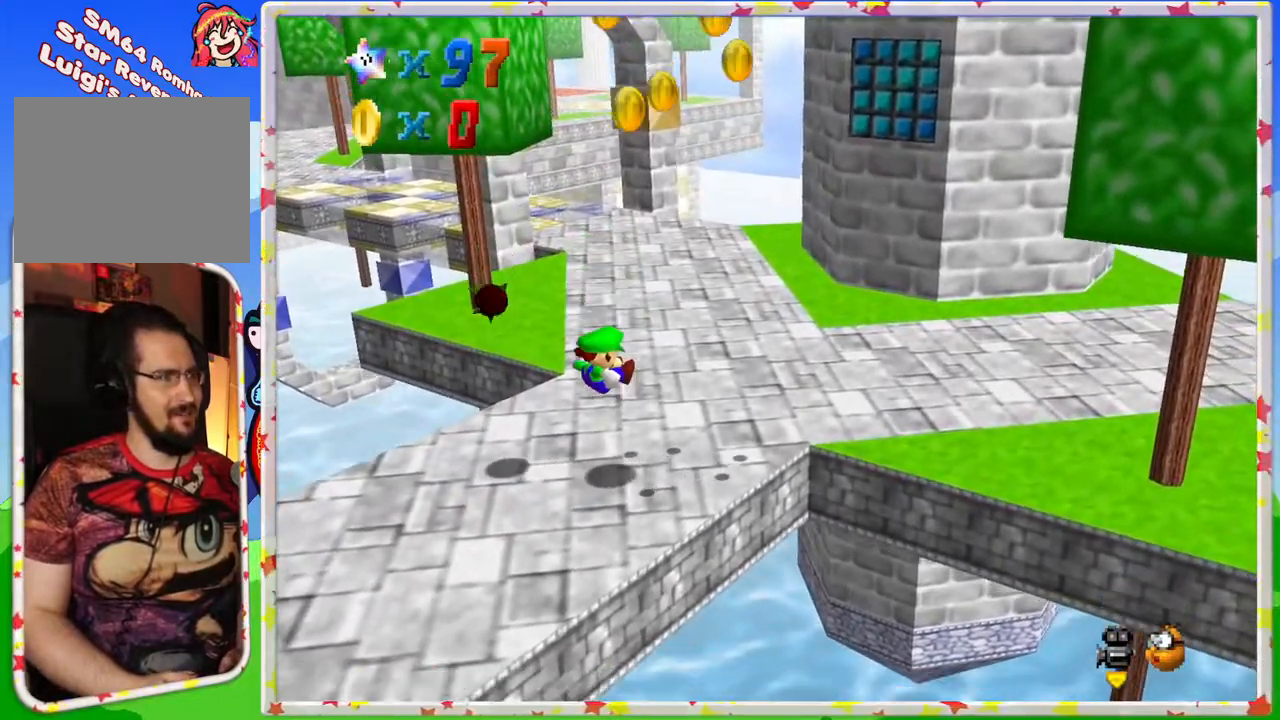
{"buttons": [], "left_stick": "right", "events": [[300, "left_stick", "right"]]}
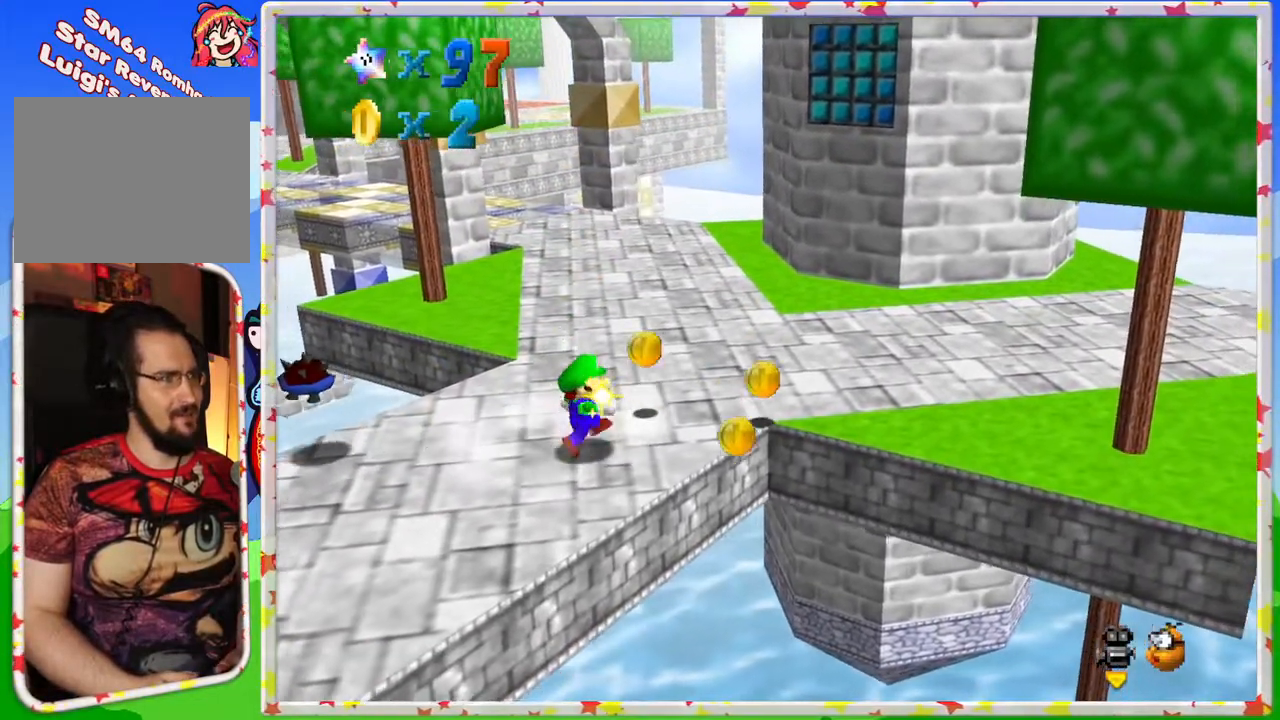
{"buttons": [], "left_stick": "up", "events": [[217, "left_stick", "up"], [317, "C_LEFT", "down"], [433, "C_LEFT", "up"]]}
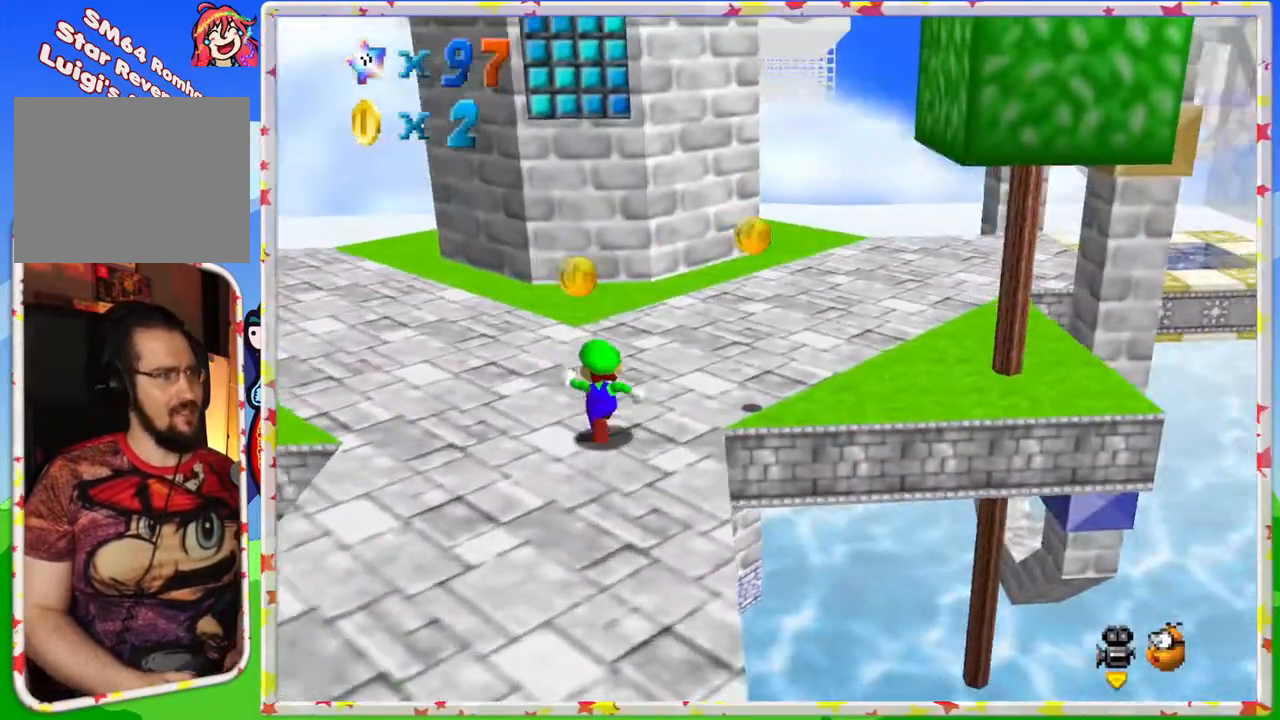
{"buttons": [], "left_stick": "right", "events": [[200, "left_stick", "right"]]}
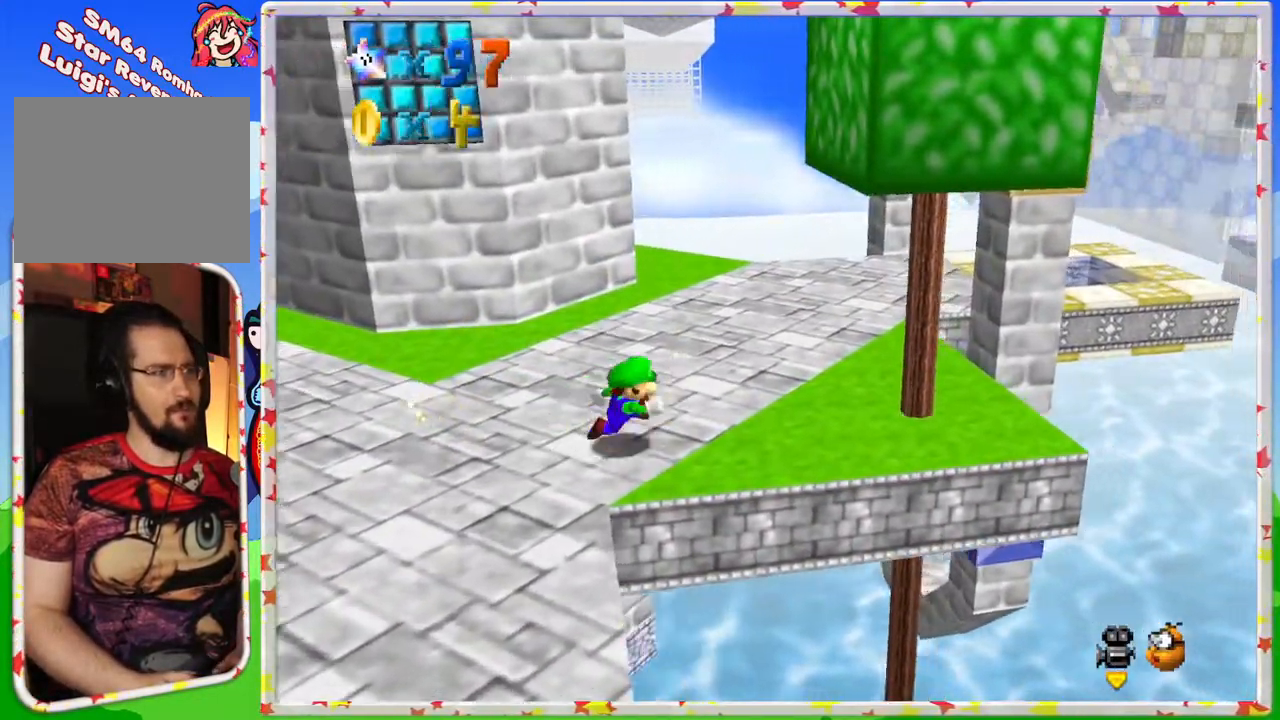
{"buttons": [], "left_stick": "up-left", "events": [[217, "left_stick", "up"], [267, "C_LEFT", "down"], [417, "C_LEFT", "up"], [483, "left_stick", "up-left"]]}
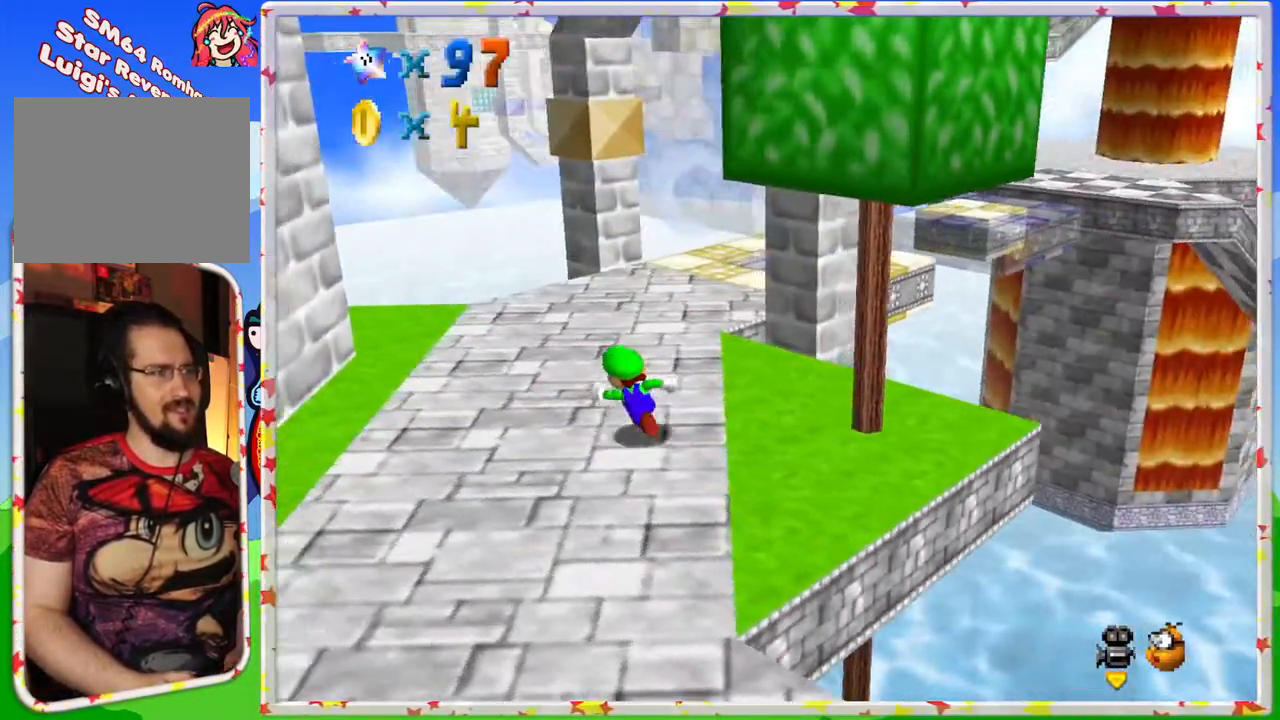
{"buttons": [], "left_stick": "up", "events": [[183, "C_LEFT", "down"], [333, "C_LEFT", "up"], [500, "left_stick", "up"]]}
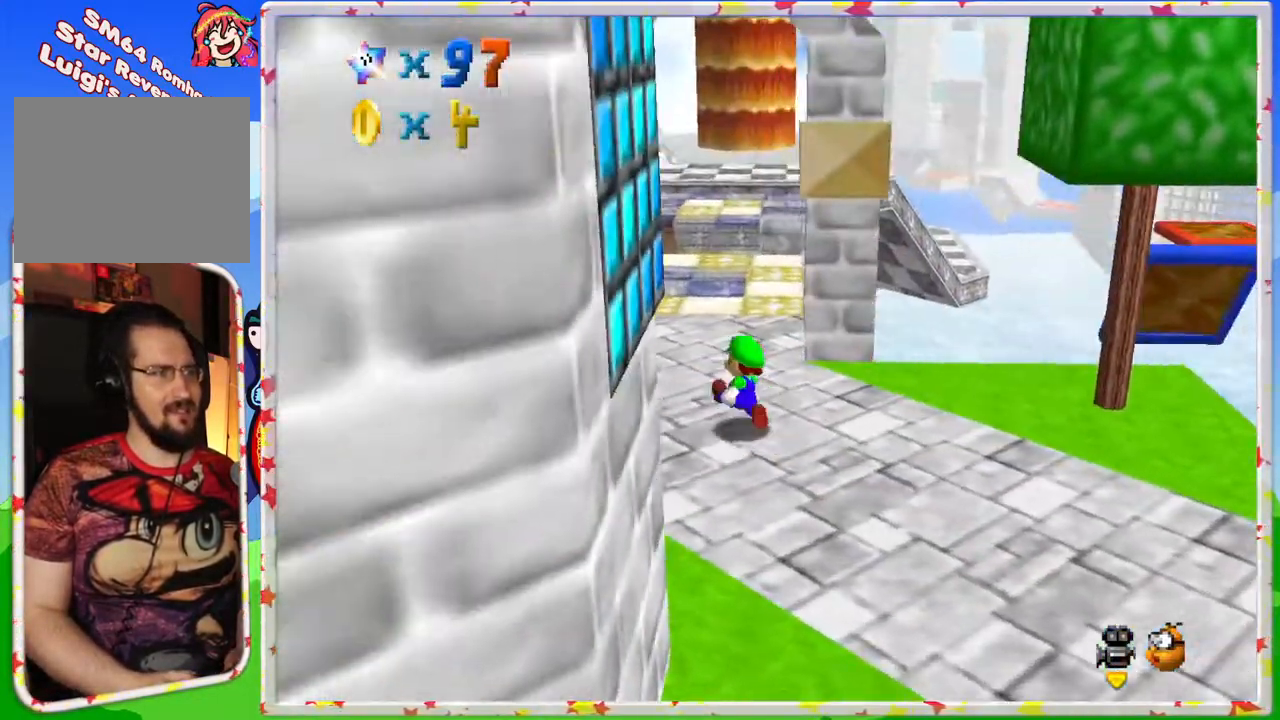
{"buttons": [], "left_stick": "up", "events": []}
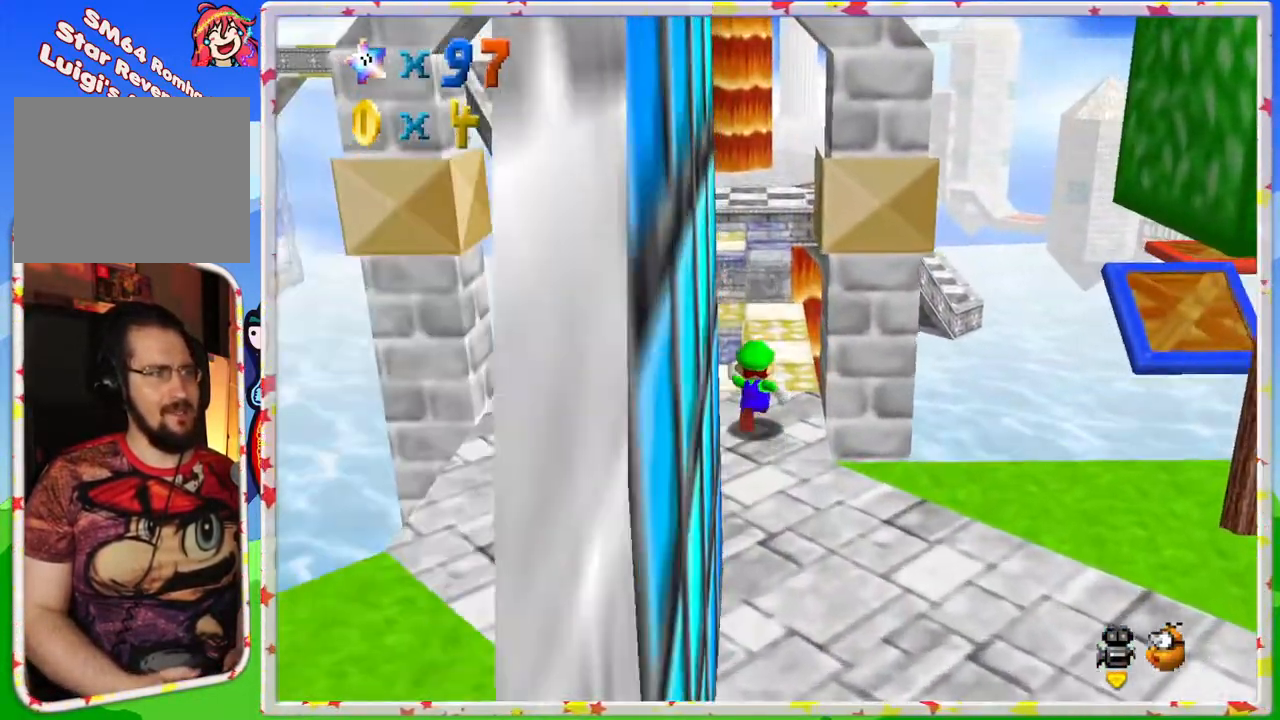
{"buttons": ["A", "Z"], "left_stick": "up-left", "events": [[83, "Z", "down"], [133, "A", "down"], [483, "left_stick", "up-left"]]}
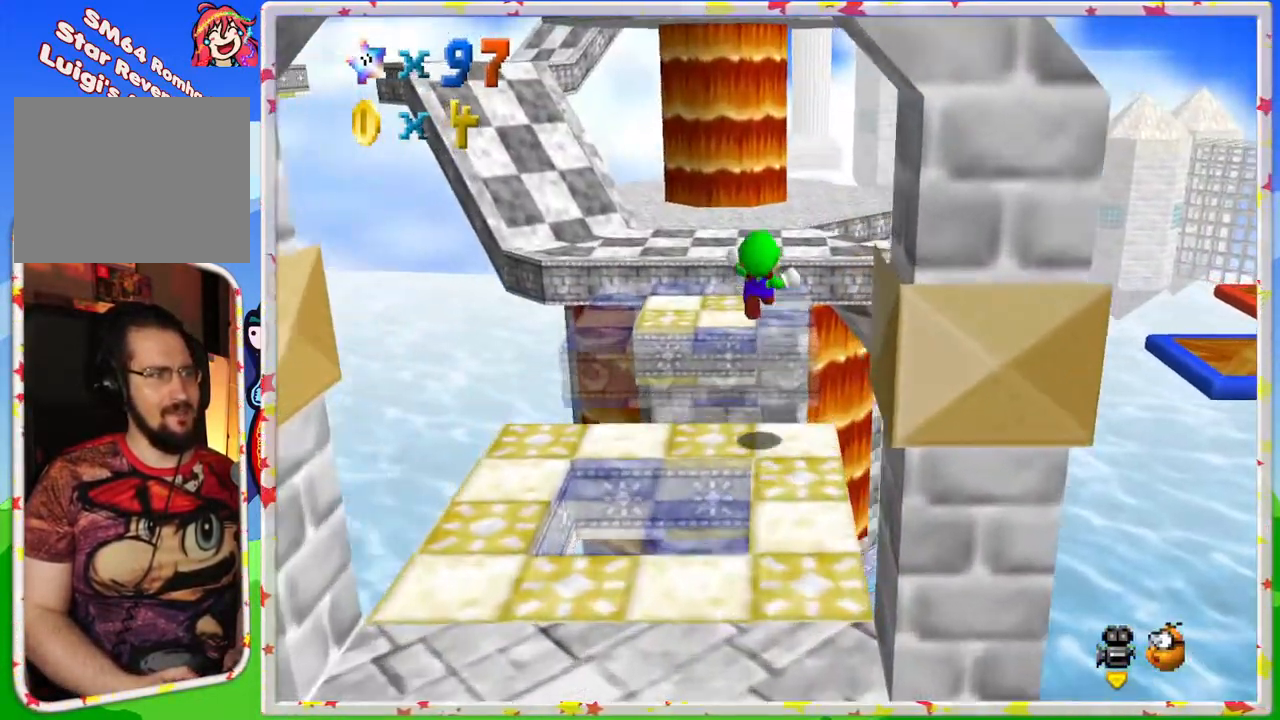
{"buttons": ["Z"], "left_stick": "down-left", "events": [[17, "A", "up"], [83, "left_stick", "left"], [500, "left_stick", "down-left"]]}
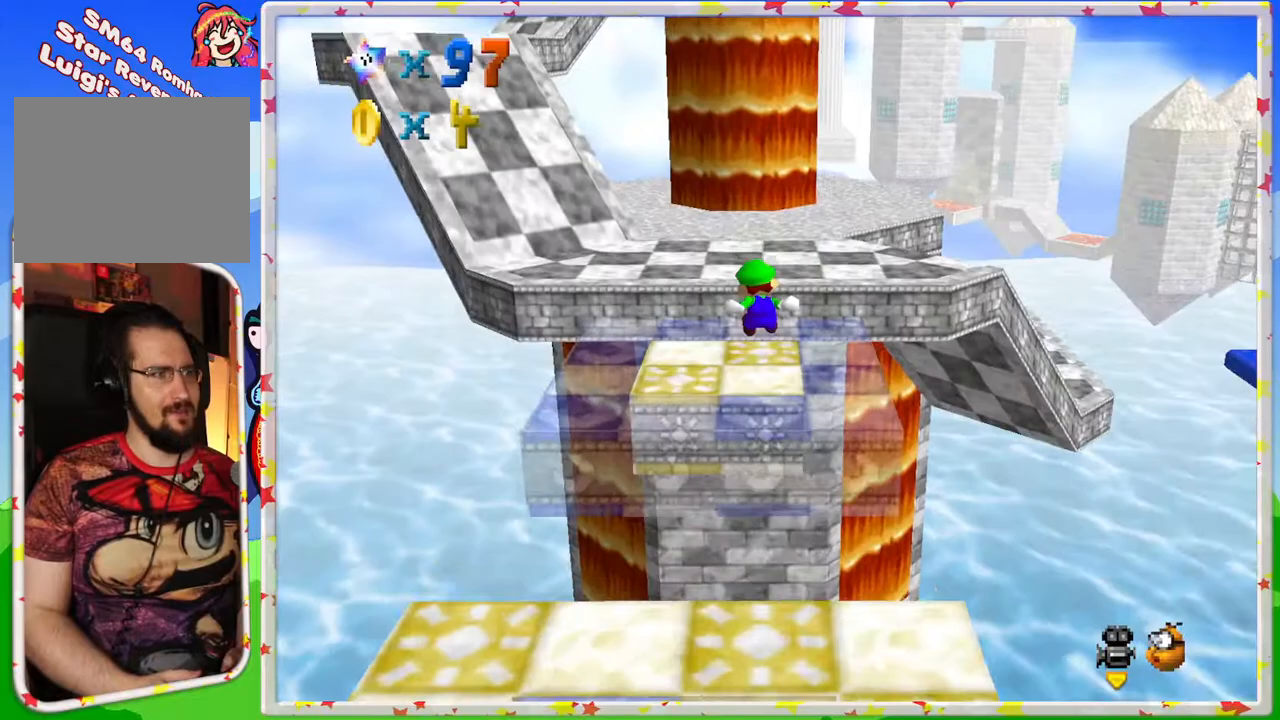
{"buttons": [], "left_stick": "down-left", "events": [[233, "A", "down"], [417, "A", "up"], [433, "Z", "up"]]}
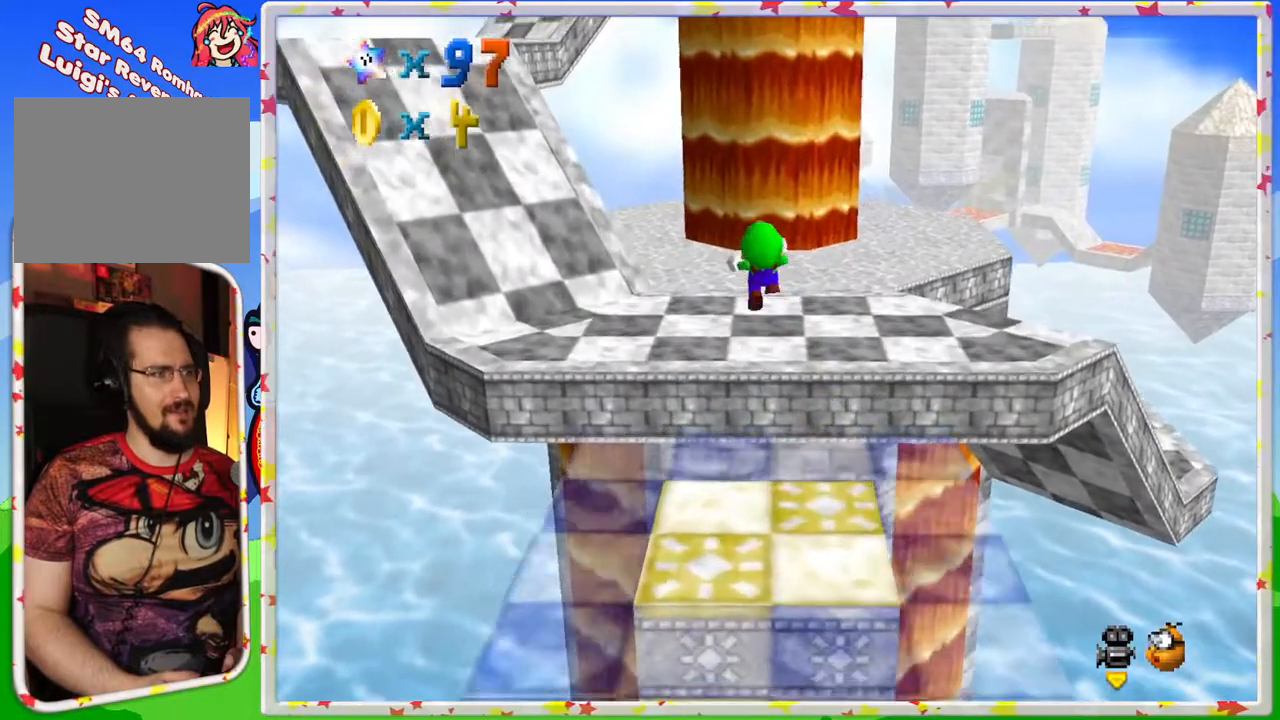
{"buttons": [], "left_stick": "up-left", "events": [[183, "C_RIGHT", "down"], [300, "C_RIGHT", "up"], [400, "left_stick", "left"], [500, "left_stick", "up-left"]]}
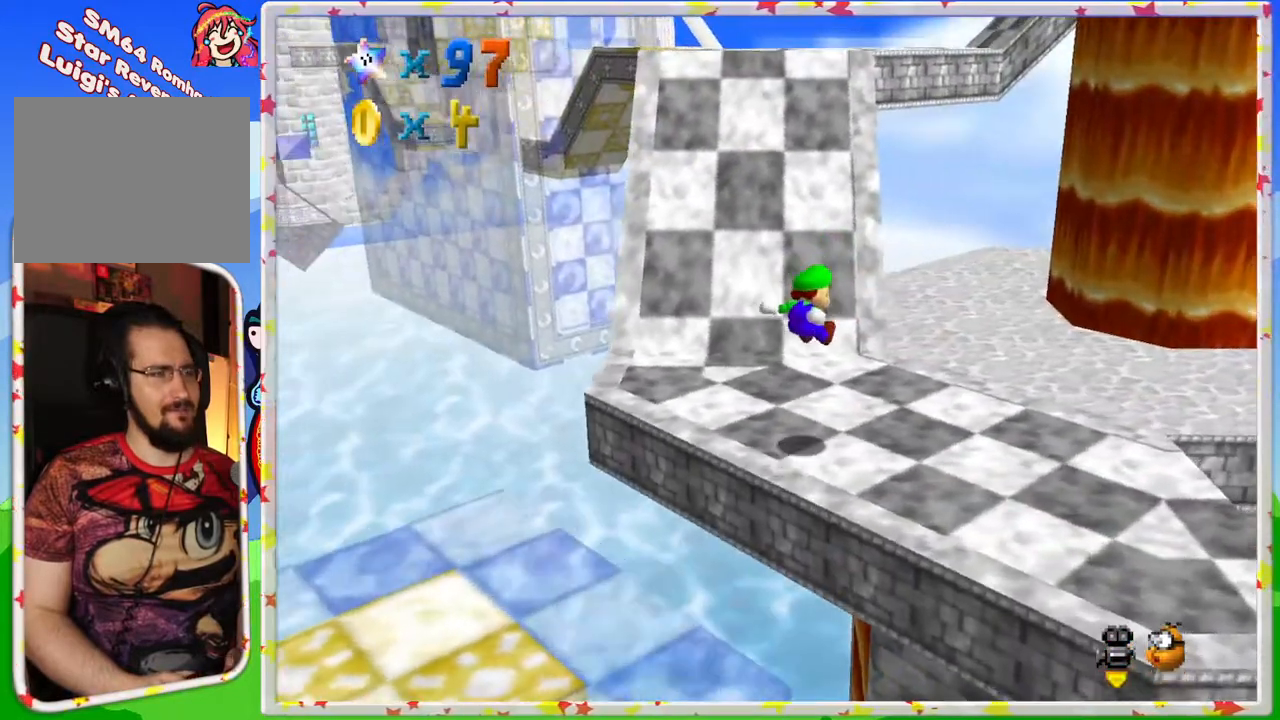
{"buttons": [], "left_stick": "up", "events": [[150, "left_stick", "up"]]}
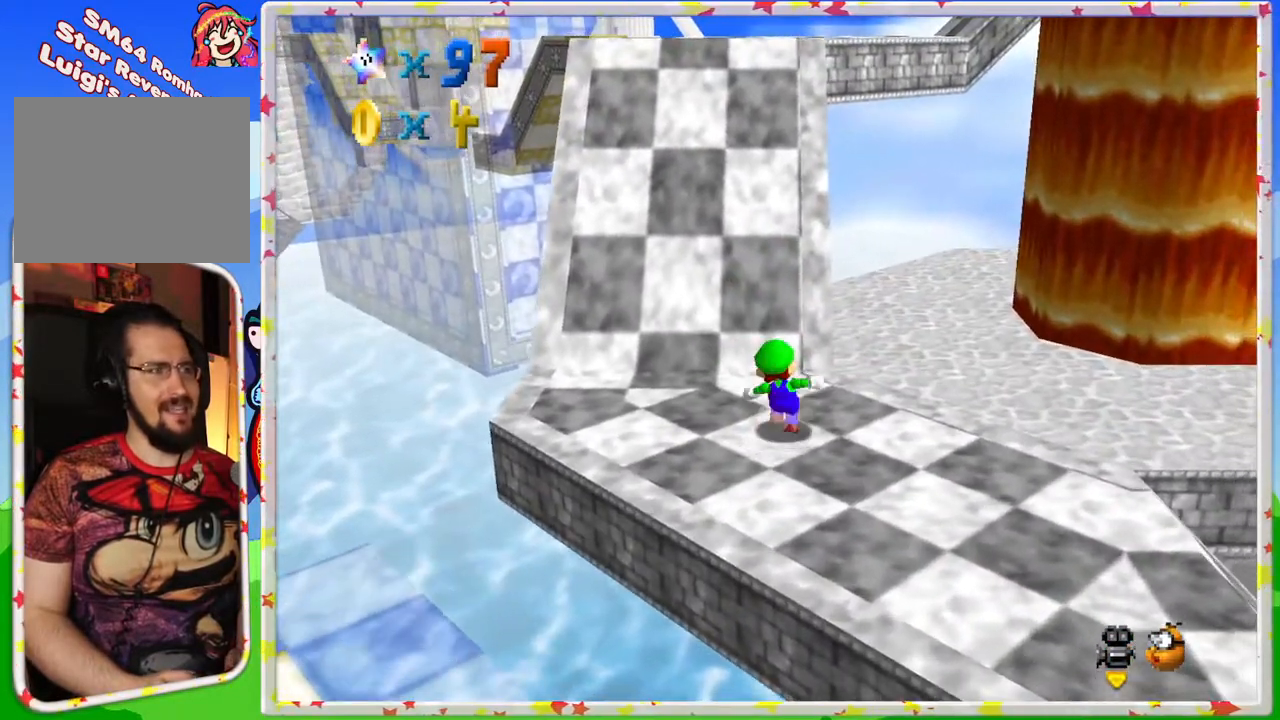
{"buttons": ["A"], "left_stick": "up", "events": [[233, "A", "down"]]}
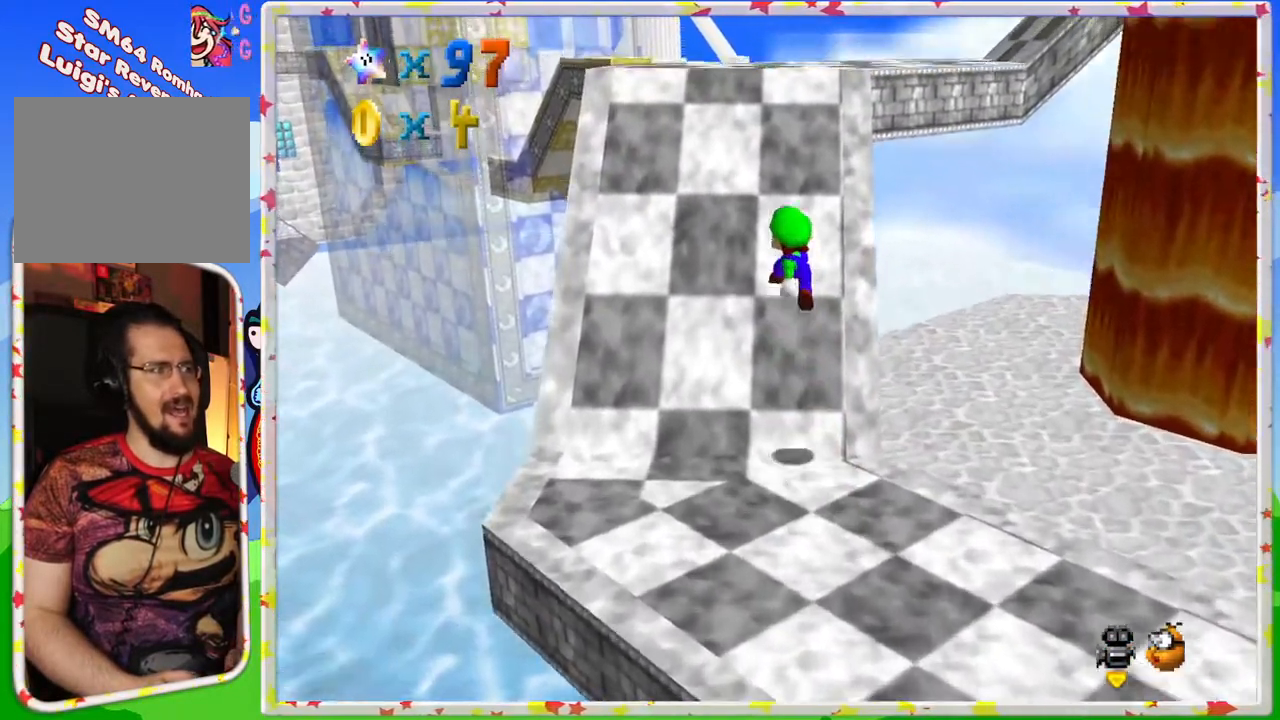
{"buttons": [], "left_stick": "up", "events": [[33, "A", "up"]]}
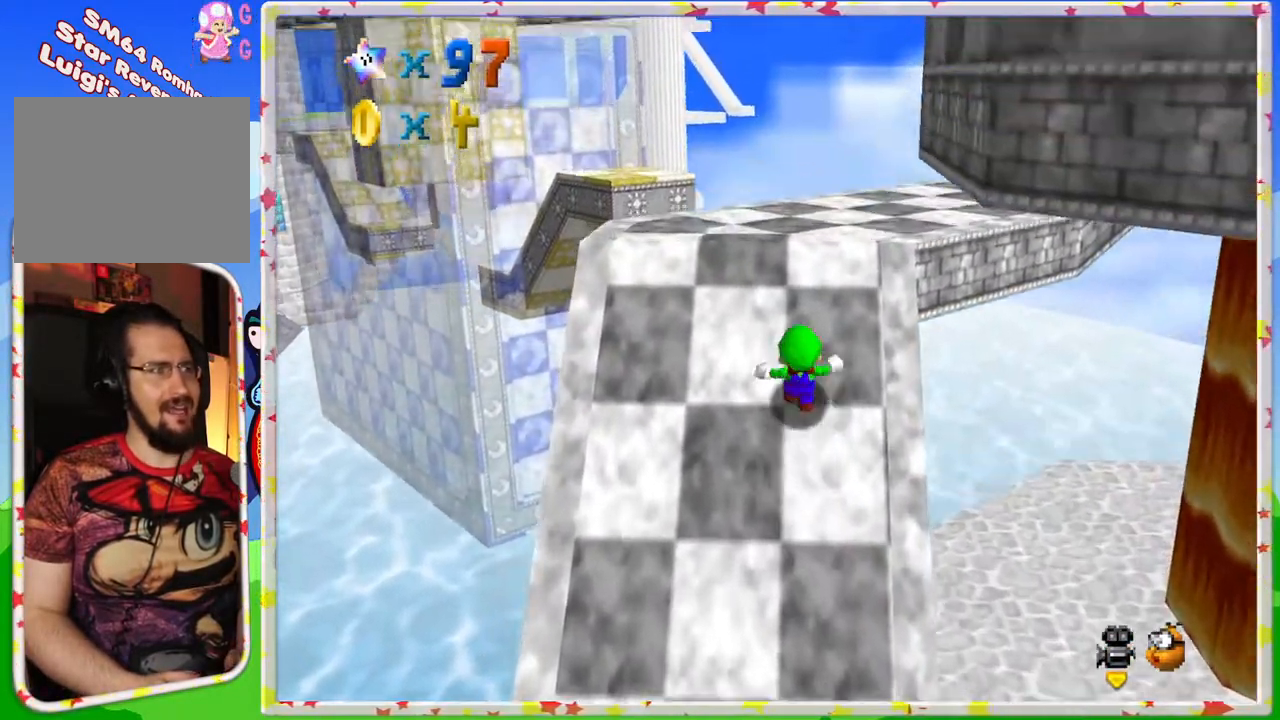
{"buttons": [], "left_stick": "up-left", "events": [[233, "C_LEFT", "down"], [400, "C_LEFT", "up"], [433, "left_stick", "up-left"]]}
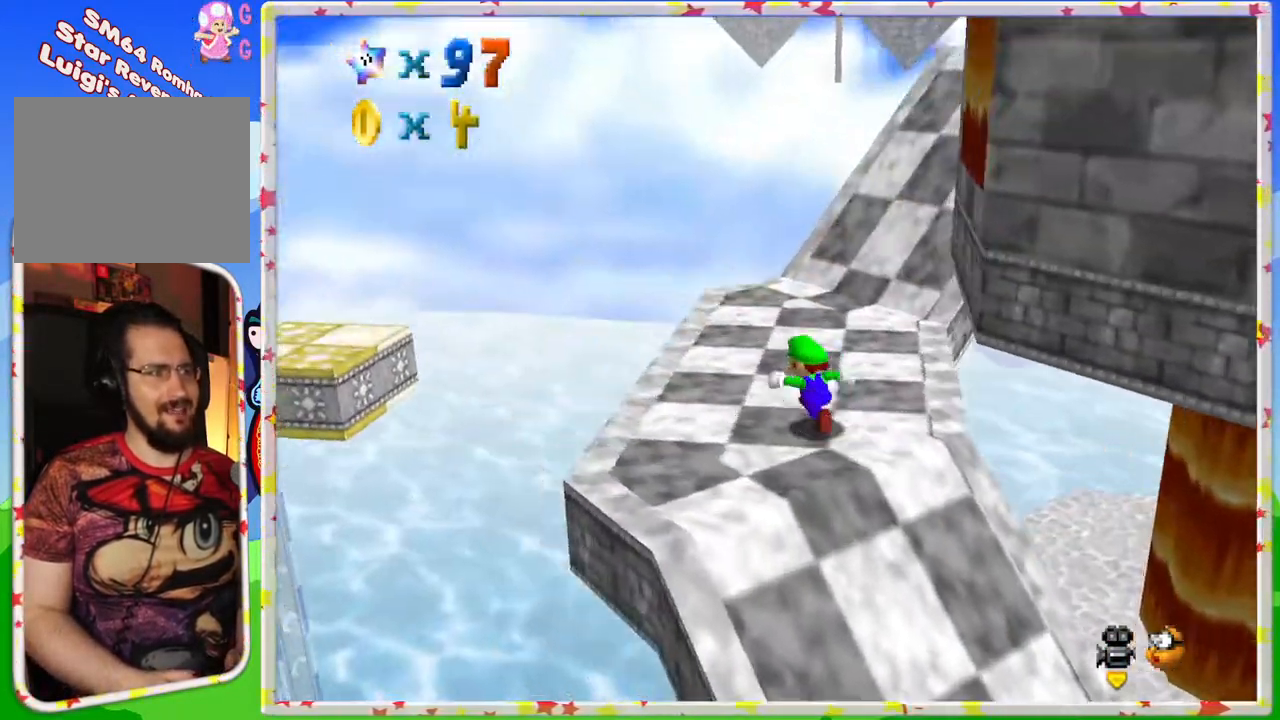
{"buttons": [], "left_stick": "up-left", "events": [[100, "C_LEFT", "down"], [217, "C_LEFT", "up"]]}
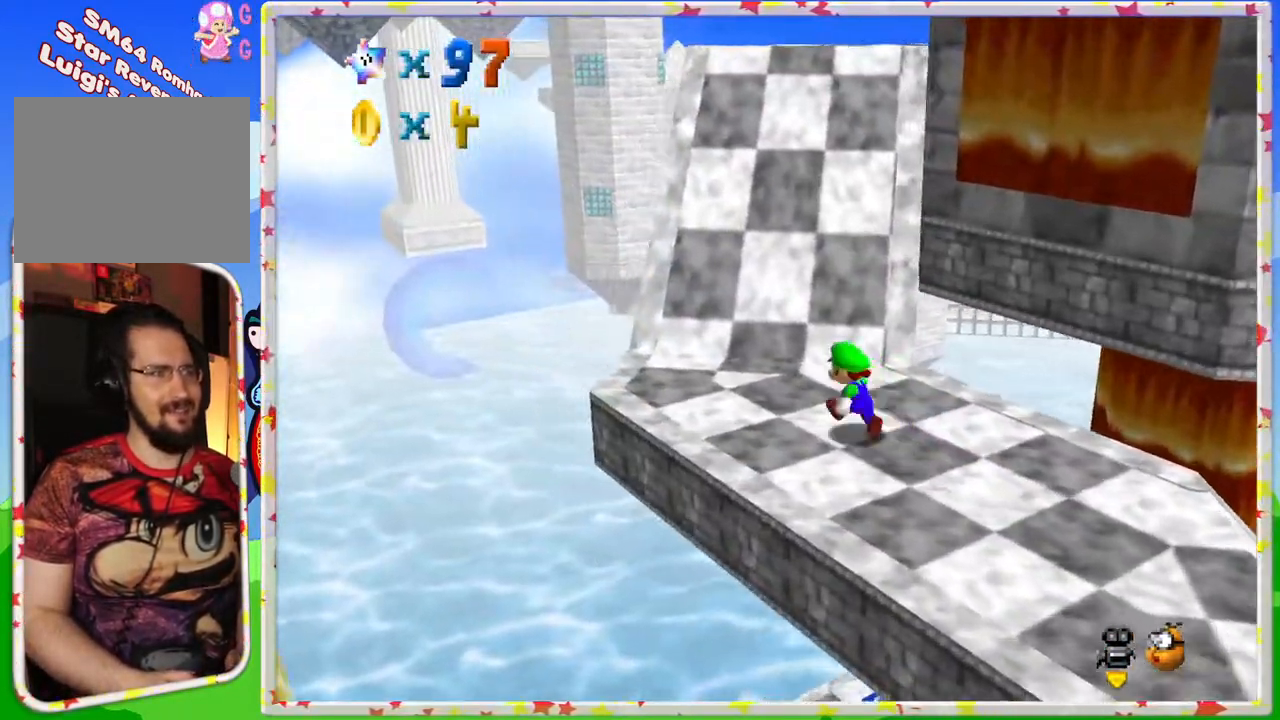
{"buttons": [], "left_stick": "up-left", "events": [[33, "C_LEFT", "down"], [150, "C_LEFT", "up"]]}
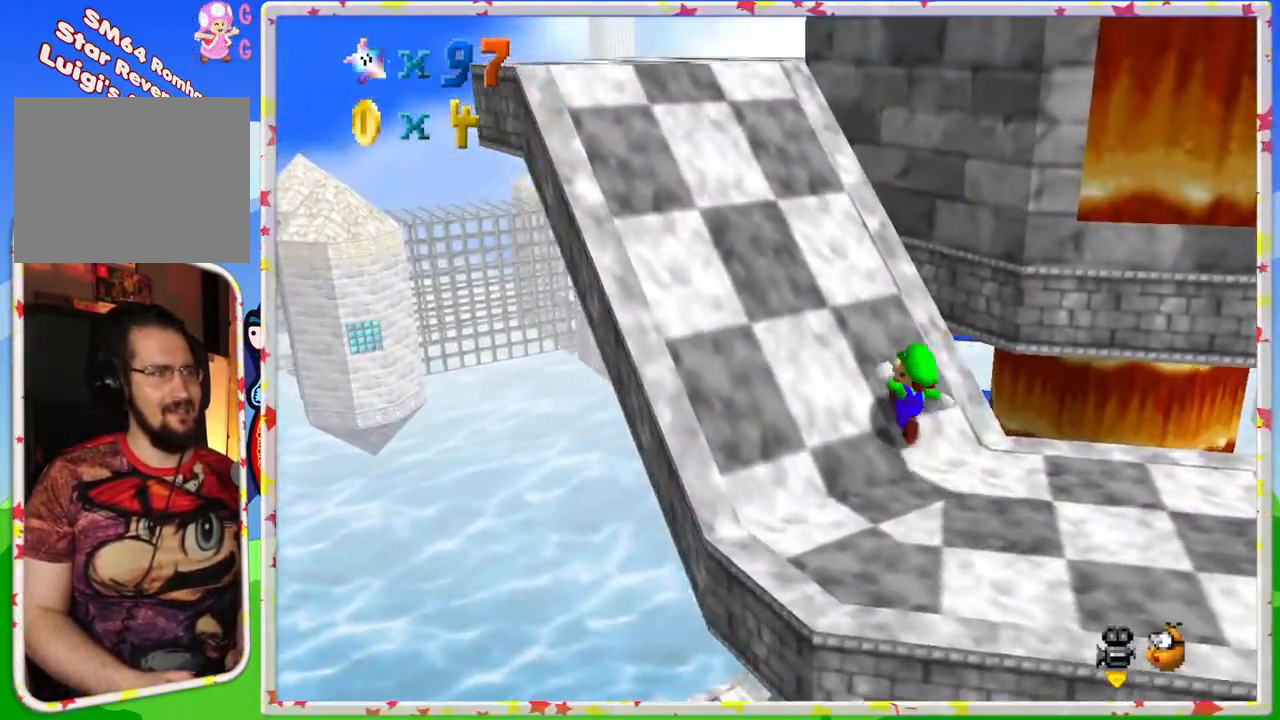
{"buttons": ["C_LEFT"], "left_stick": "up-left", "events": [[367, "C_LEFT", "down"]]}
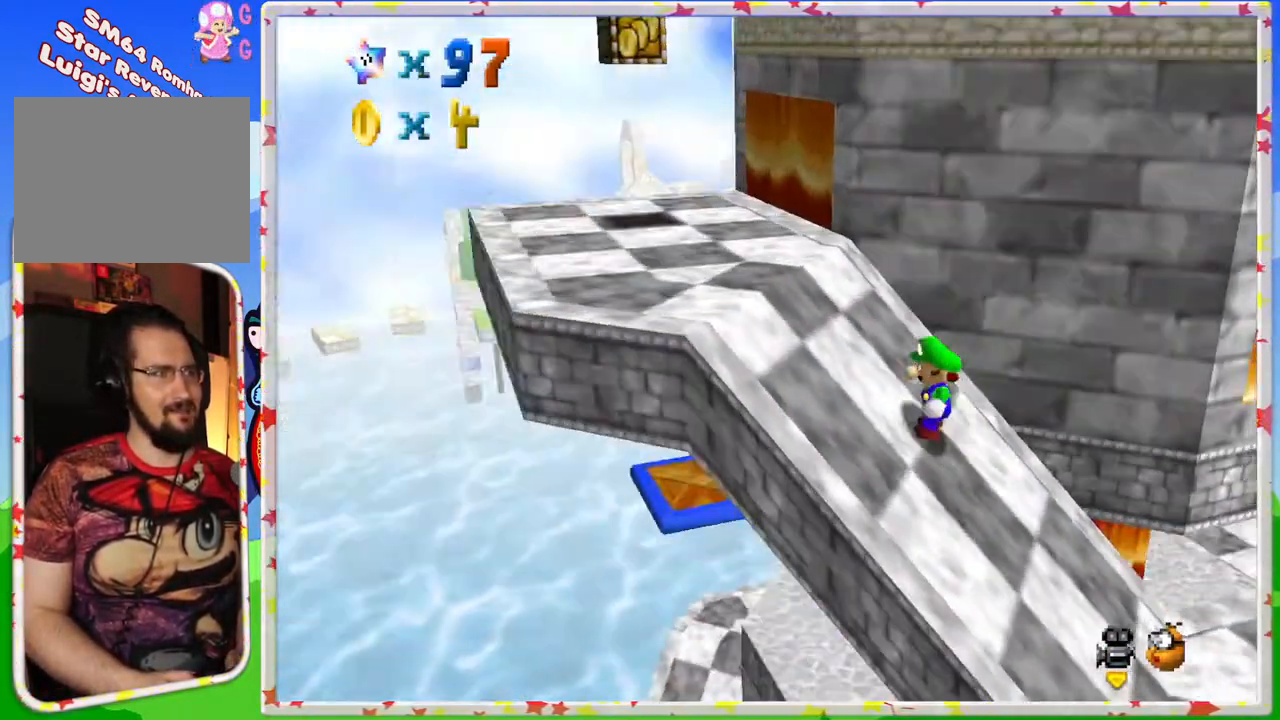
{"buttons": [], "left_stick": "up-left", "events": [[50, "C_LEFT", "up"]]}
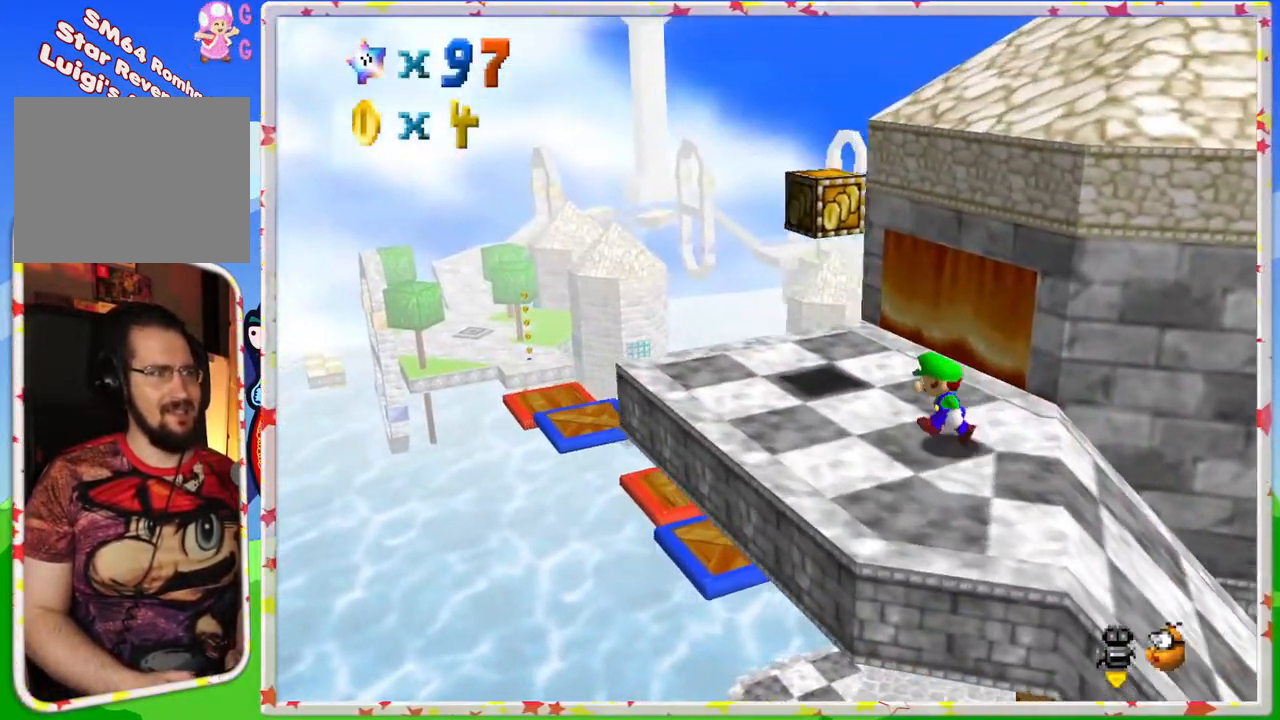
{"buttons": ["A"], "left_stick": "down-right", "events": [[333, "left_stick", "center"], [417, "A", "down"], [483, "left_stick", "down-right"]]}